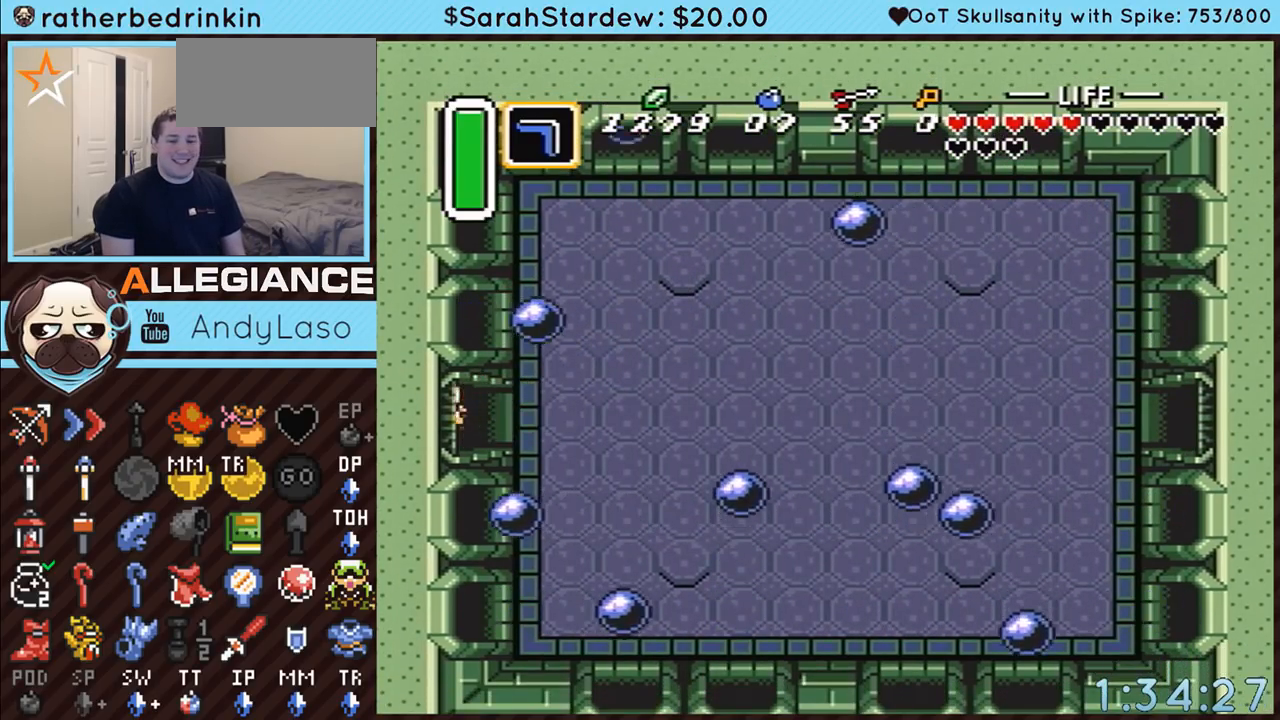
Gameplay with a controller (Nintendo layout); each line is a JSON object with the inputs held at the frame after it. "events" lists button and stick changes between this image and that frame as [ms after this image, input, new state], when the widget could be followed in between. Not read: L3 R3.
{"buttons": ["DPAD_LEFT"], "events": []}
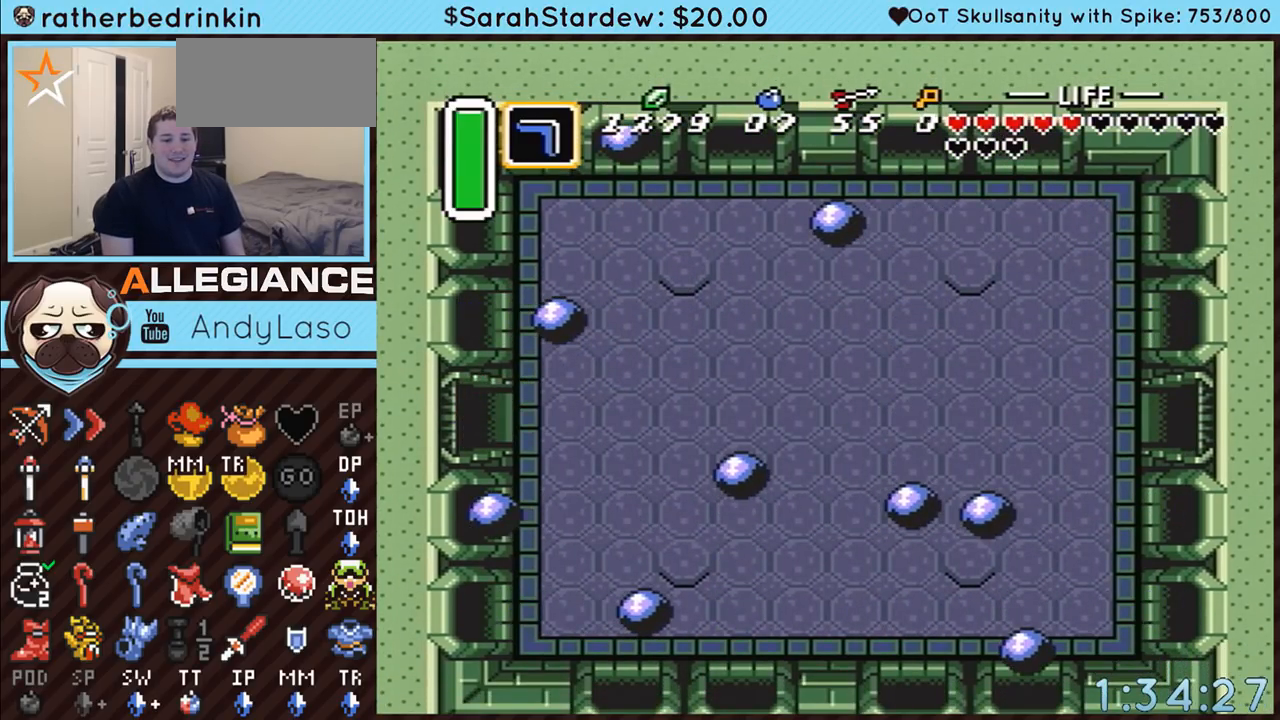
{"buttons": ["DPAD_LEFT"], "events": []}
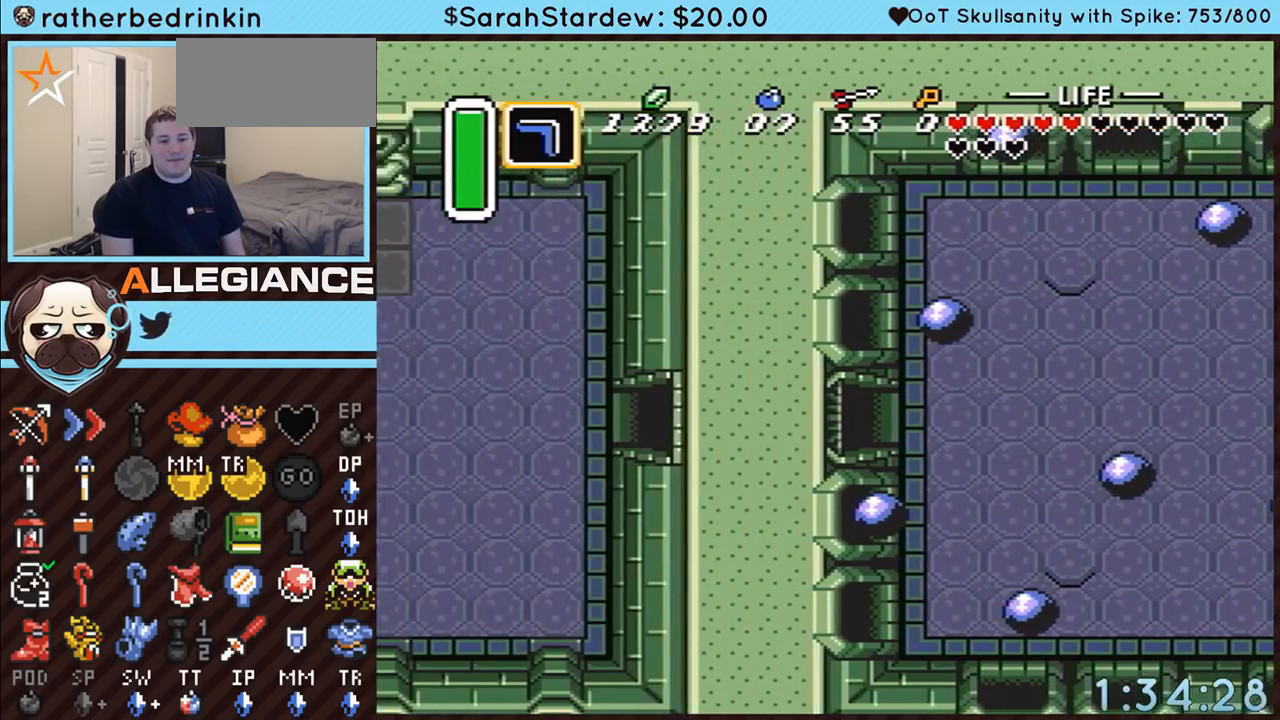
{"buttons": [], "events": [[100, "DPAD_LEFT", "up"]]}
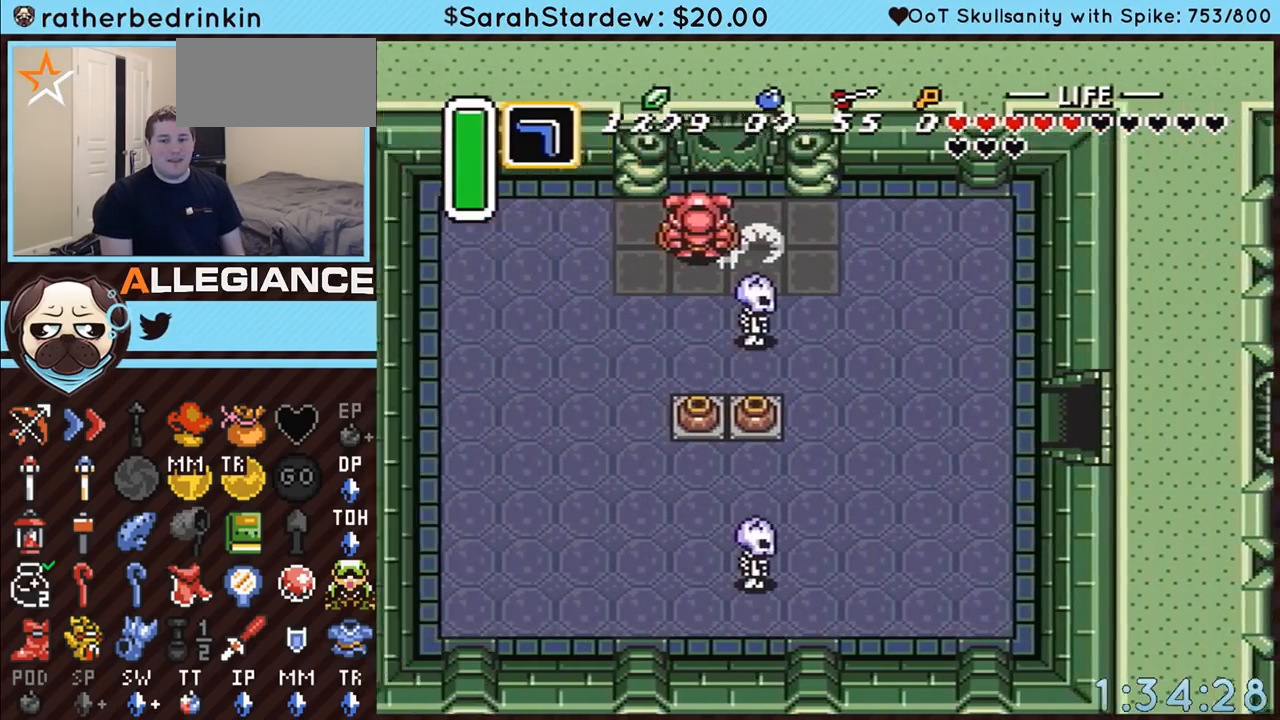
{"buttons": ["DPAD_LEFT"], "events": [[117, "DPAD_LEFT", "down"]]}
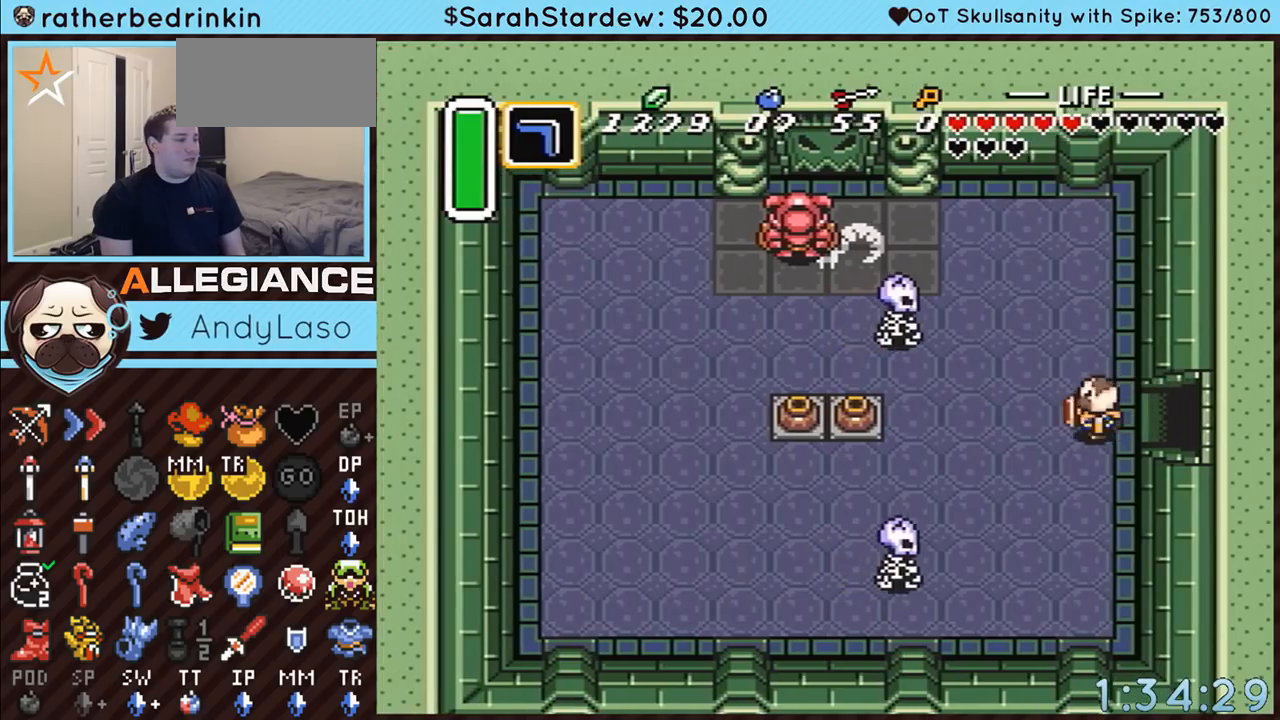
{"buttons": ["DPAD_DOWN", "DPAD_LEFT"], "events": [[400, "DPAD_DOWN", "down"]]}
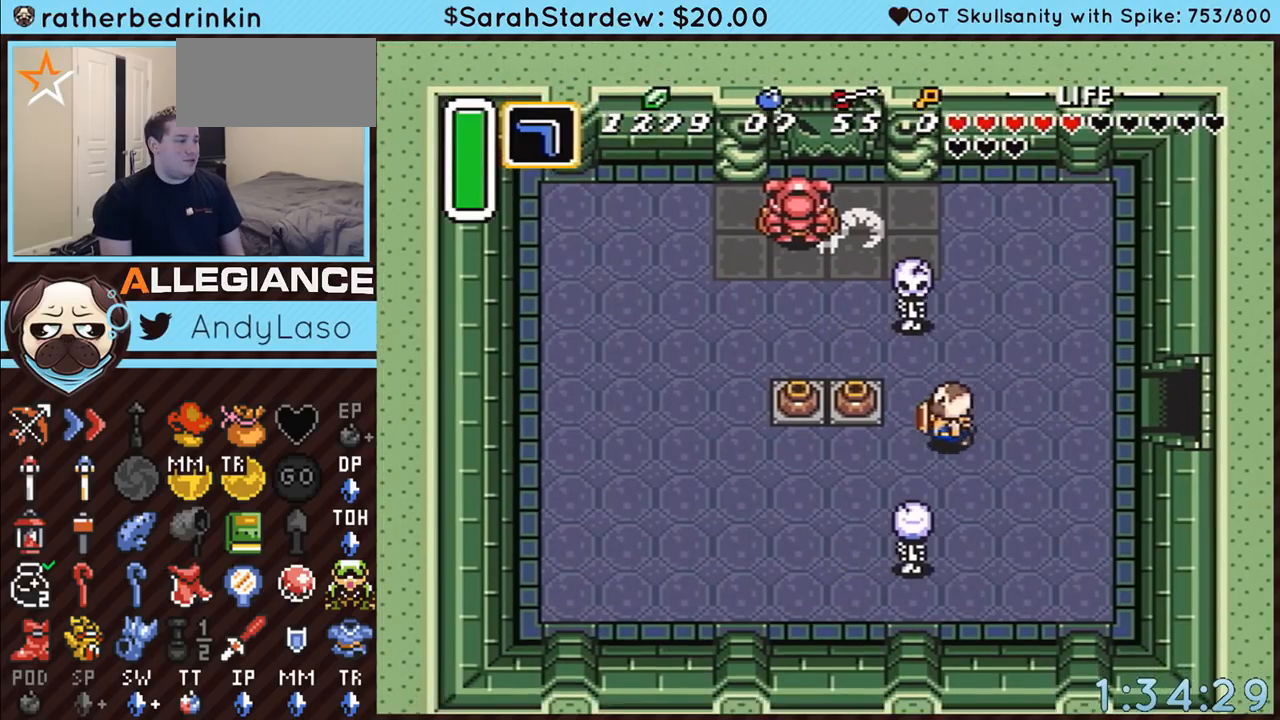
{"buttons": ["B", "DPAD_LEFT"], "events": [[283, "DPAD_LEFT", "up"], [317, "B", "down"], [467, "DPAD_LEFT", "down"], [500, "DPAD_DOWN", "up"]]}
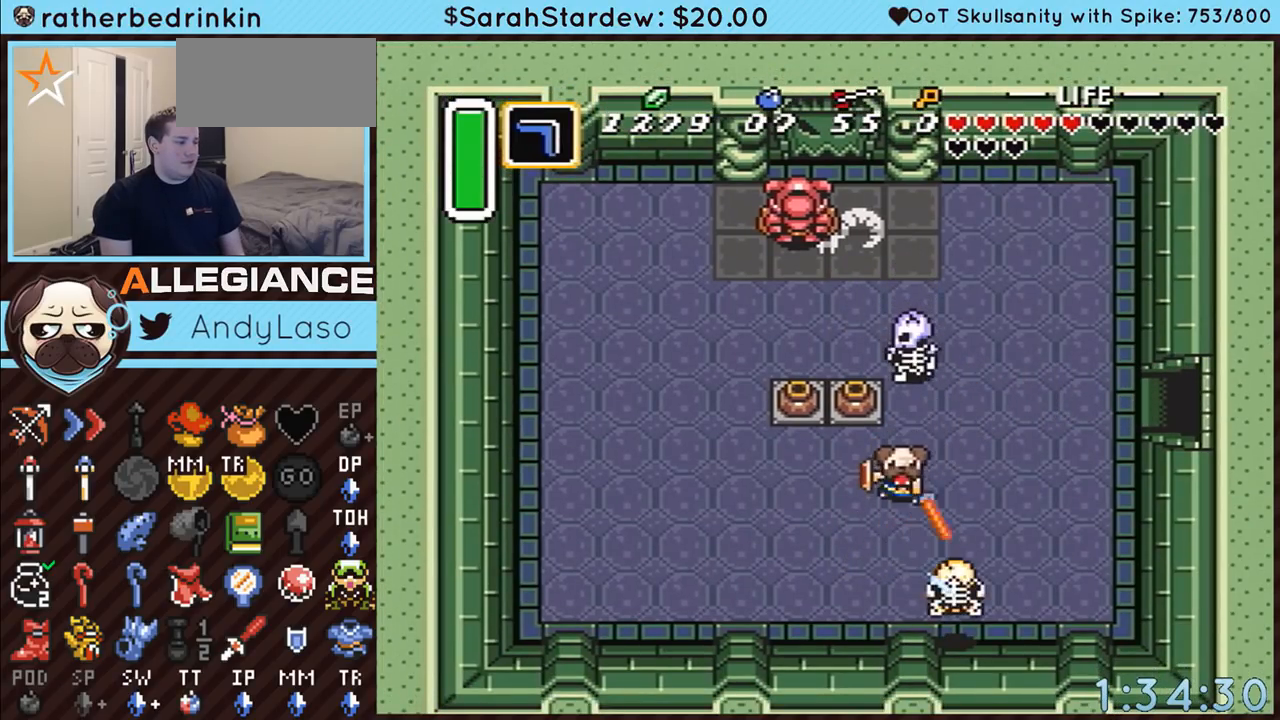
{"buttons": ["DPAD_UP"], "events": [[33, "B", "up"], [167, "DPAD_LEFT", "up"], [167, "DPAD_UP", "down"], [250, "A", "down"], [400, "A", "up"]]}
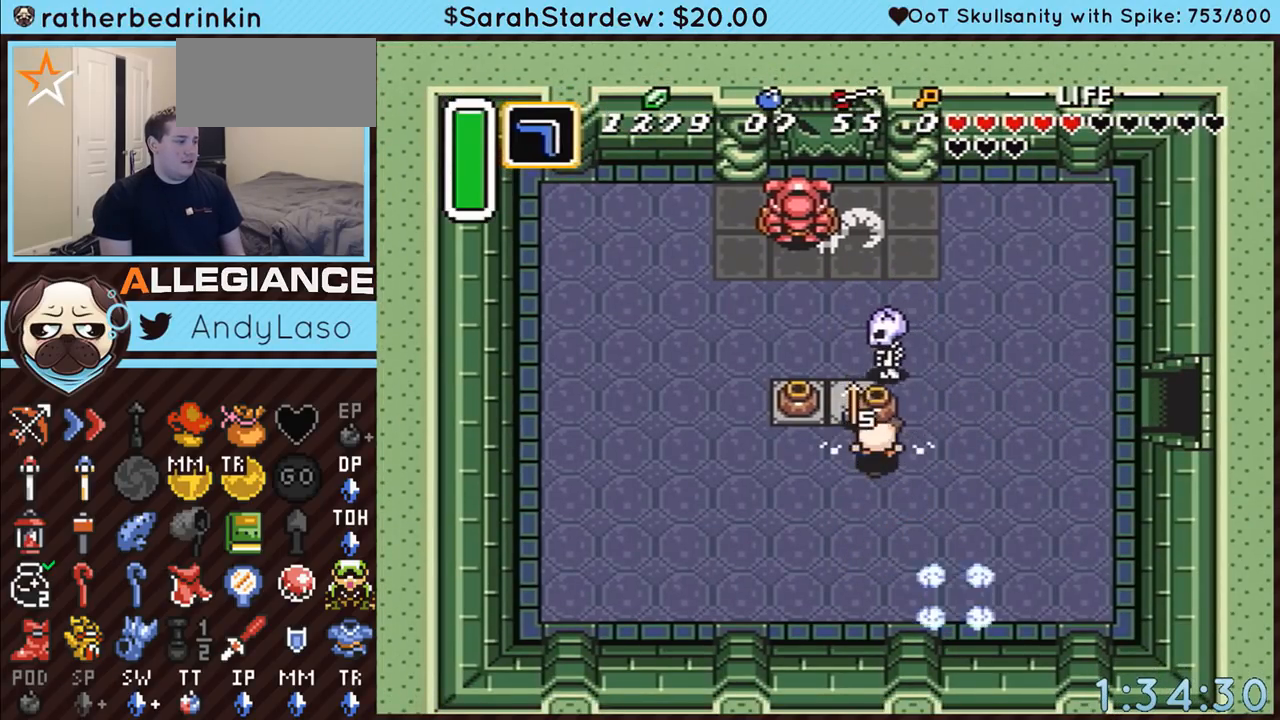
{"buttons": ["DPAD_UP", "DPAD_LEFT"], "events": [[150, "A", "down"], [150, "DPAD_LEFT", "down"], [217, "A", "up"]]}
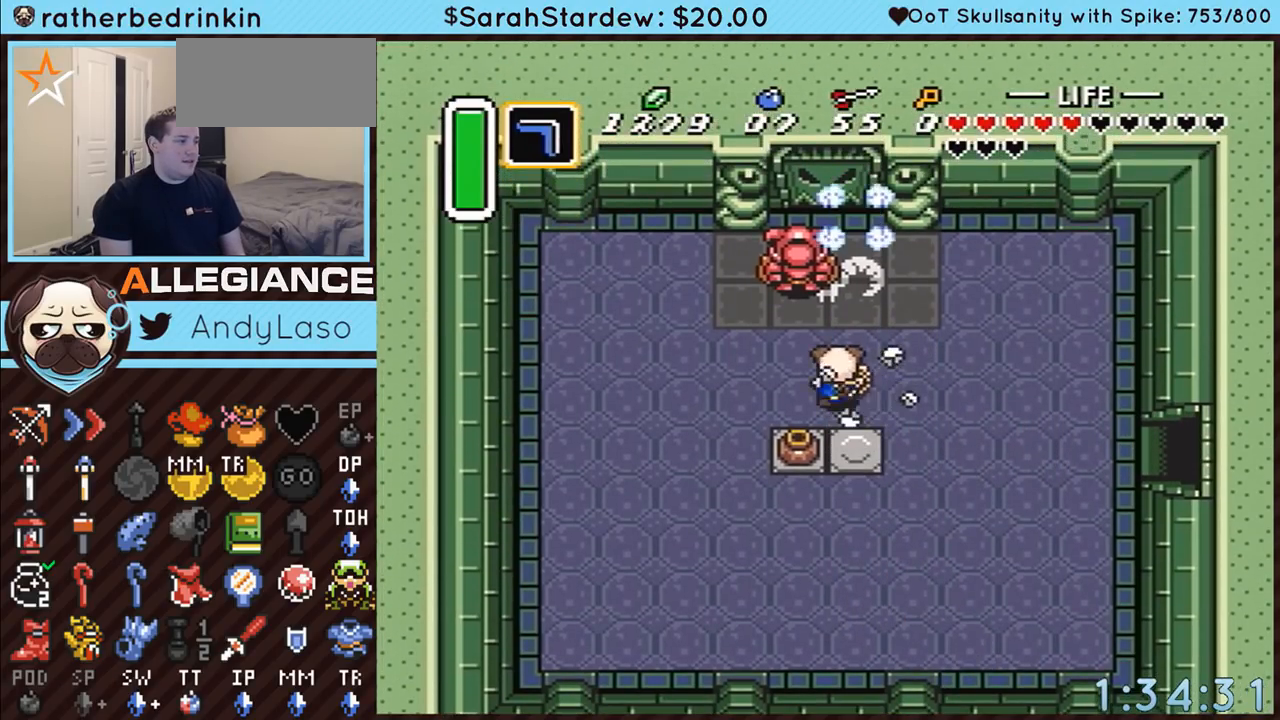
{"buttons": ["START"], "events": [[100, "START", "down"], [283, "DPAD_LEFT", "up"], [317, "DPAD_UP", "up"]]}
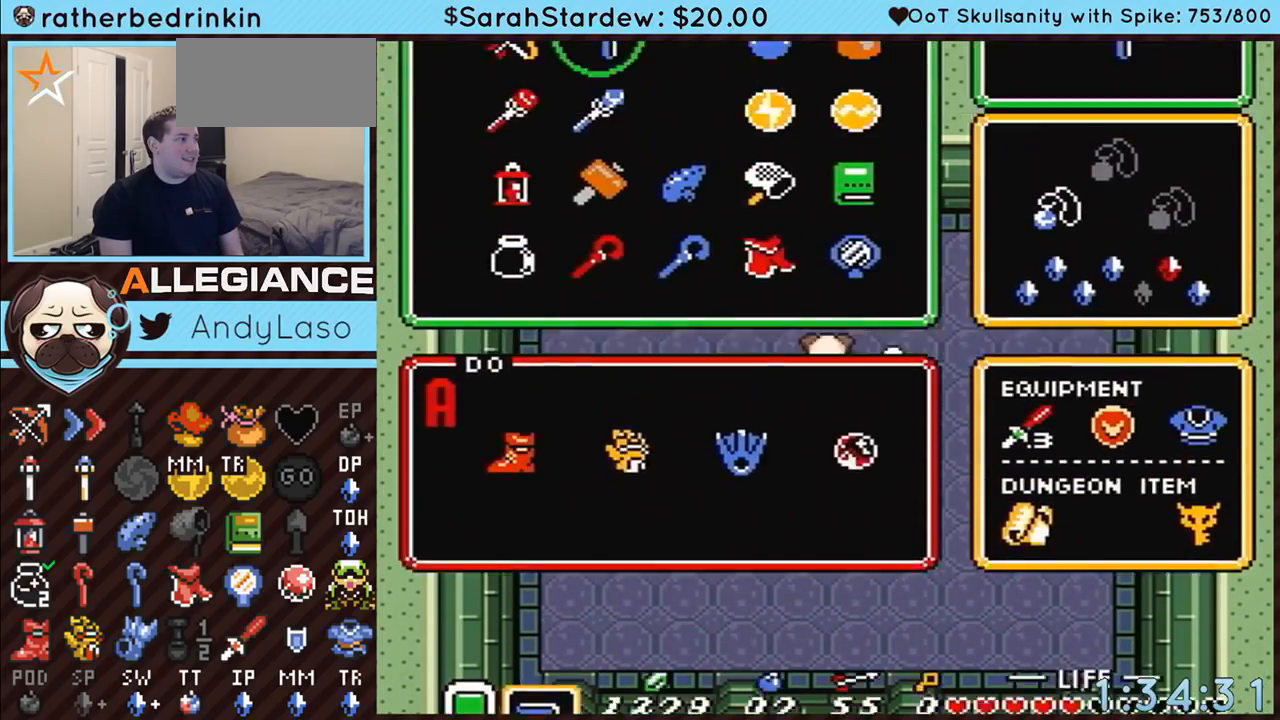
{"buttons": ["DPAD_UP", "DPAD_LEFT"], "events": [[67, "START", "up"], [250, "DPAD_LEFT", "down"], [283, "START", "down"], [317, "DPAD_LEFT", "up"], [367, "DPAD_UP", "down"], [433, "DPAD_LEFT", "down"], [433, "START", "up"]]}
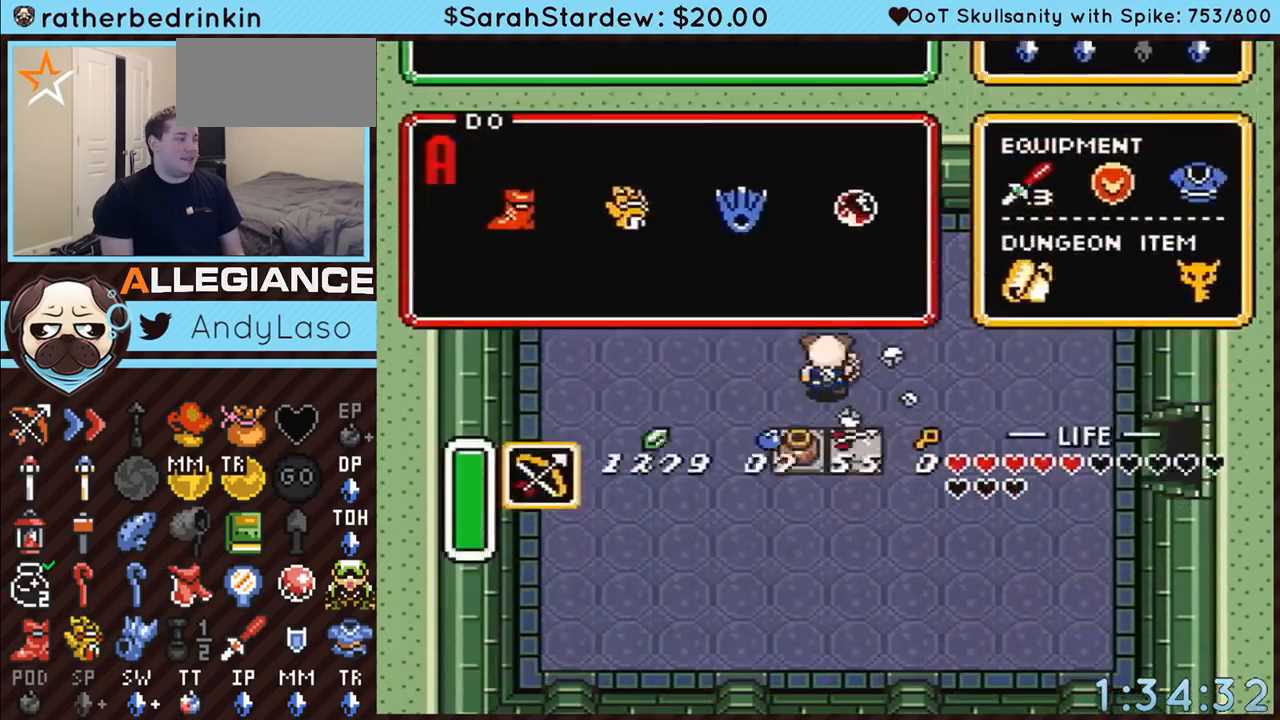
{"buttons": [], "events": [[417, "DPAD_LEFT", "up"], [467, "DPAD_UP", "up"]]}
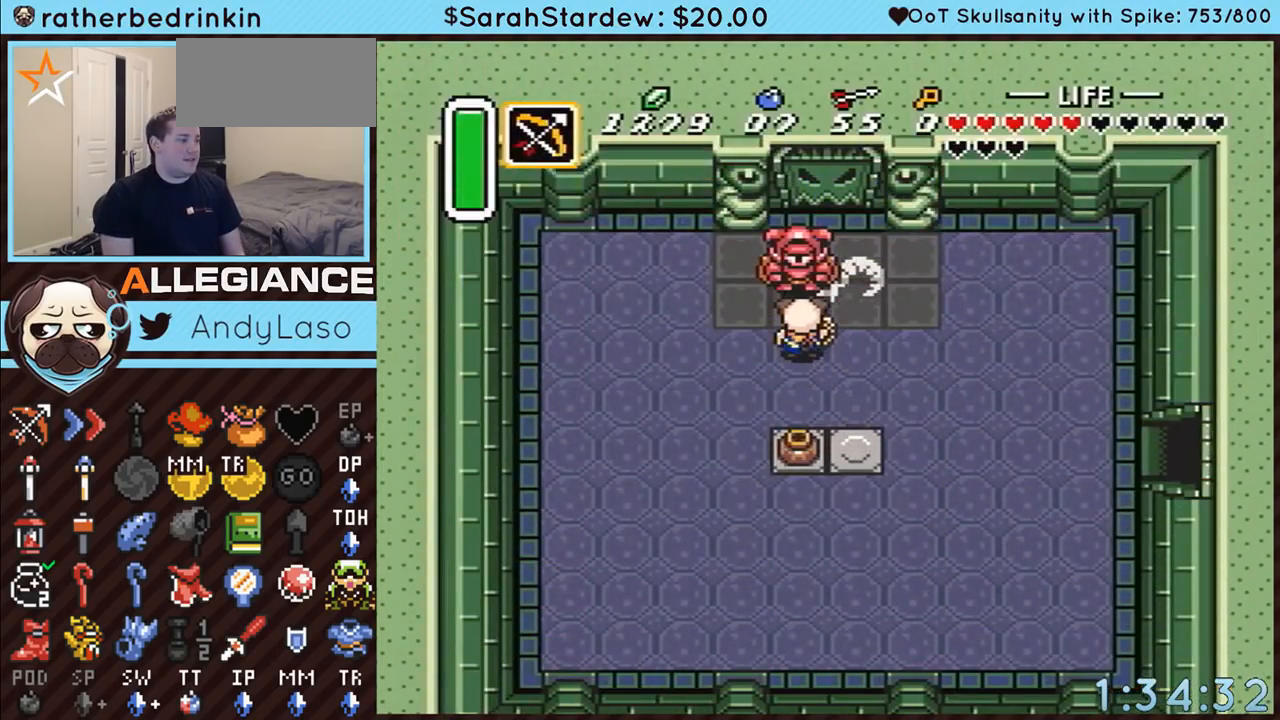
{"buttons": ["Y", "DPAD_UP"], "events": [[83, "DPAD_DOWN", "down"], [317, "DPAD_DOWN", "up"], [367, "DPAD_UP", "down"], [467, "Y", "down"]]}
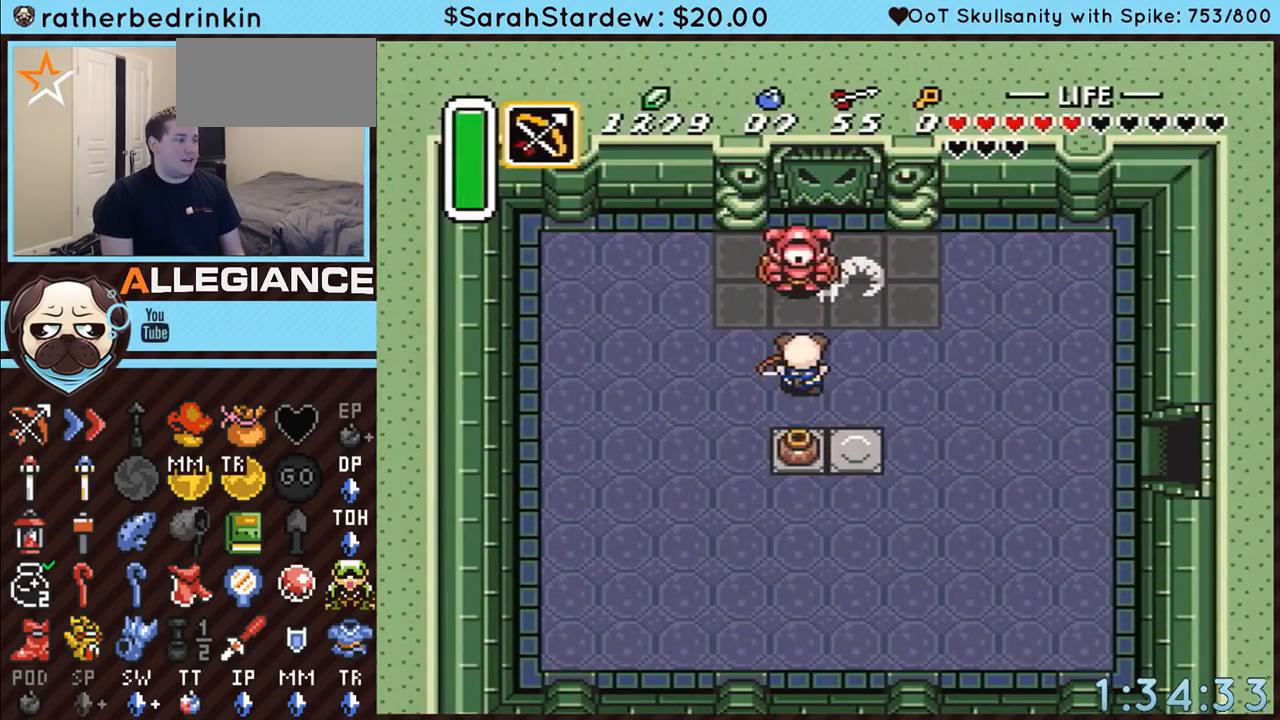
{"buttons": ["A", "DPAD_UP"], "events": [[83, "Y", "up"], [317, "DPAD_RIGHT", "down"], [367, "DPAD_RIGHT", "up"], [467, "A", "down"]]}
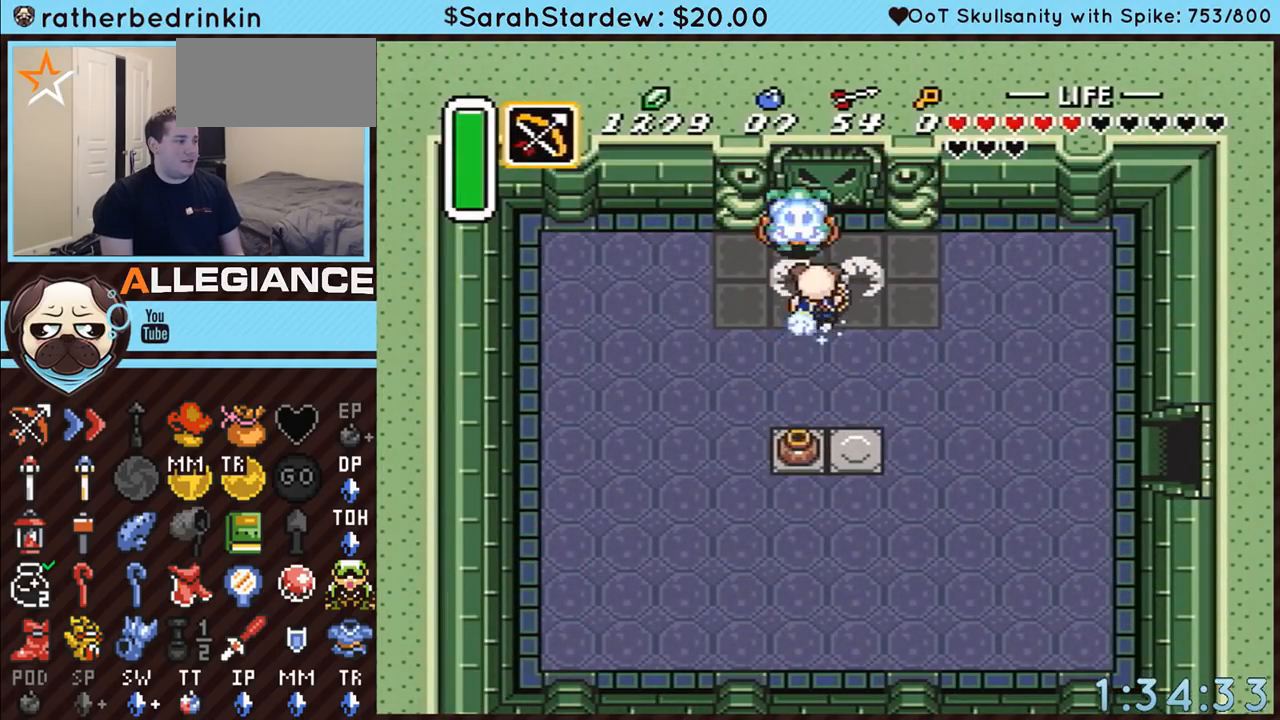
{"buttons": ["A"], "events": [[217, "DPAD_UP", "up"]]}
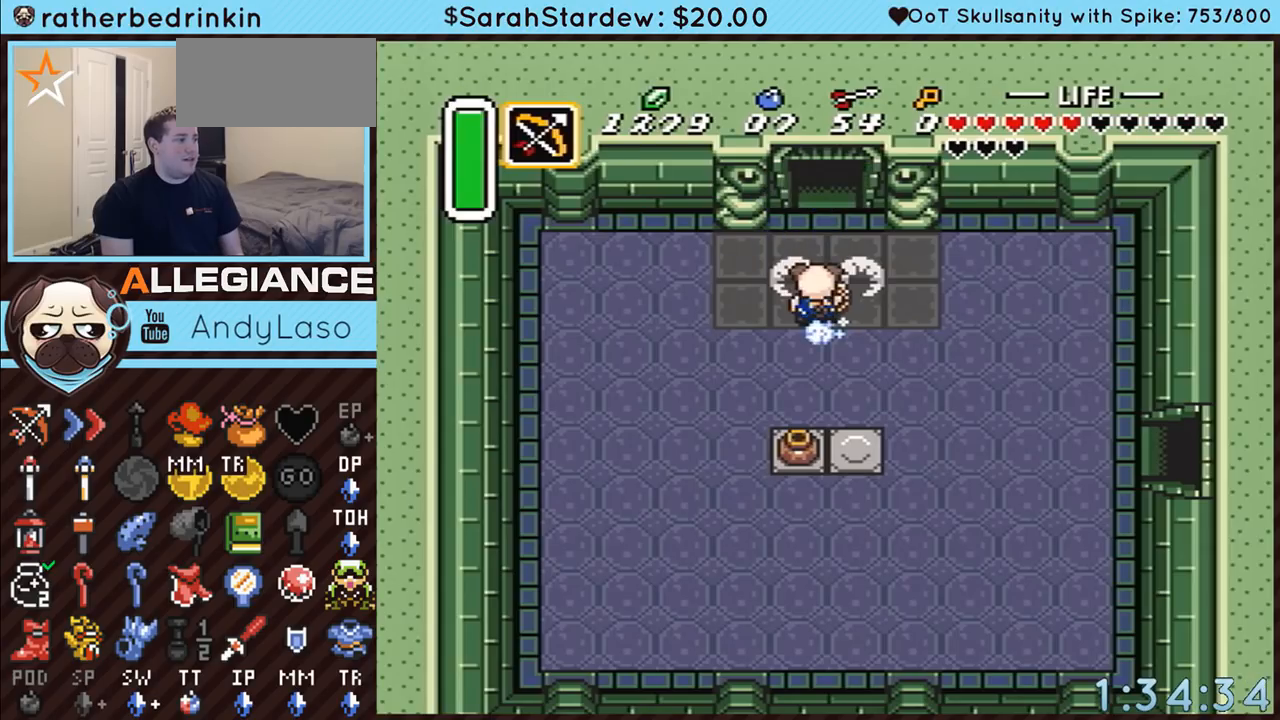
{"buttons": ["A"], "events": []}
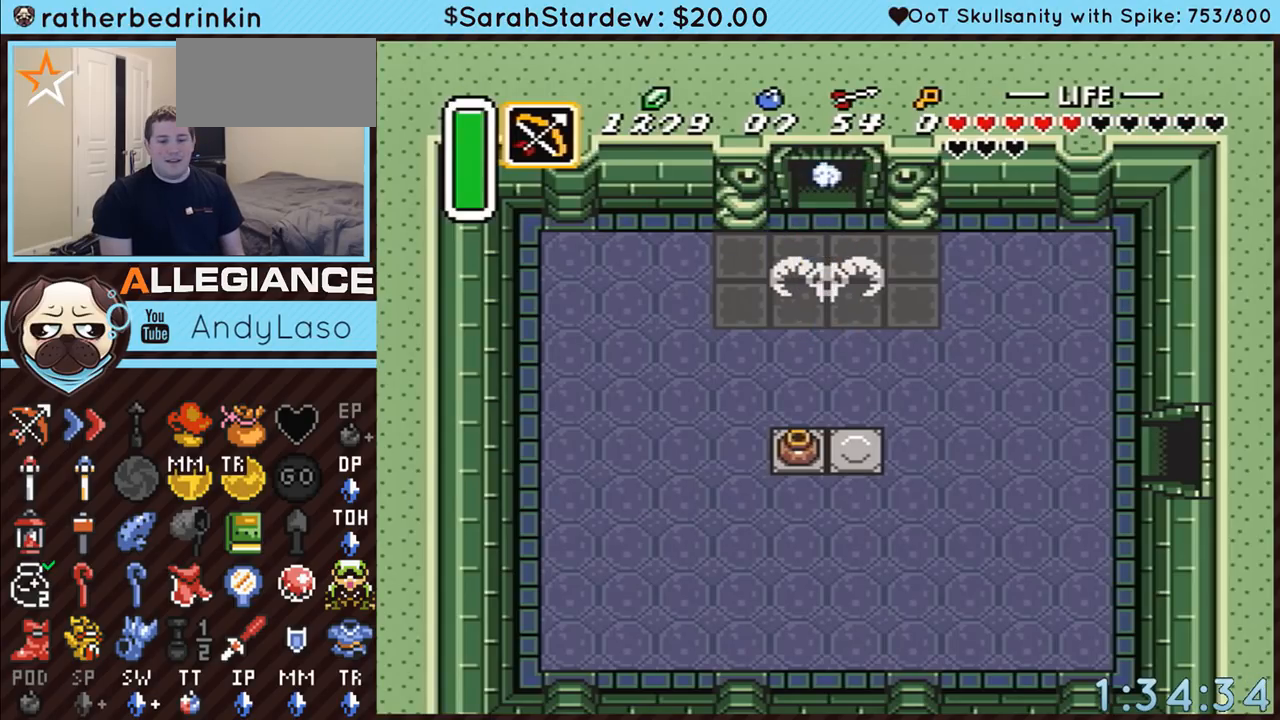
{"buttons": ["B"], "events": [[50, "A", "up"], [167, "B", "down"]]}
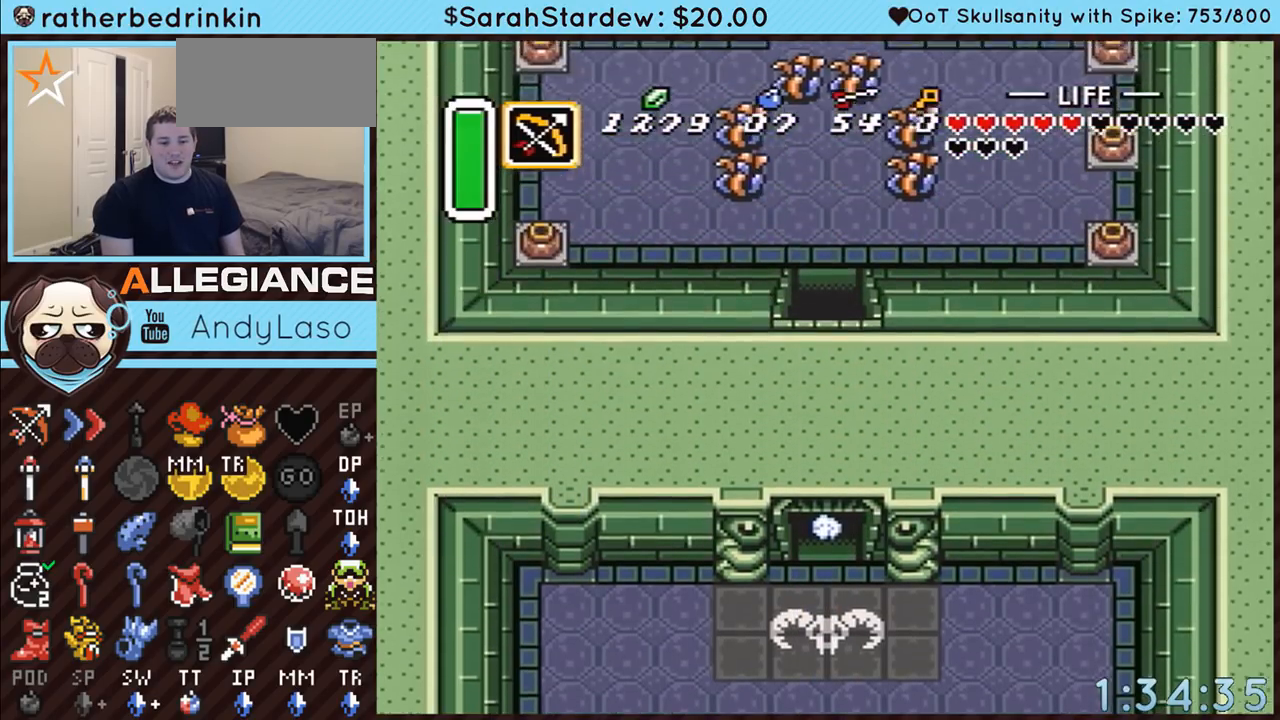
{"buttons": ["B", "DPAD_UP"], "events": [[367, "DPAD_UP", "down"]]}
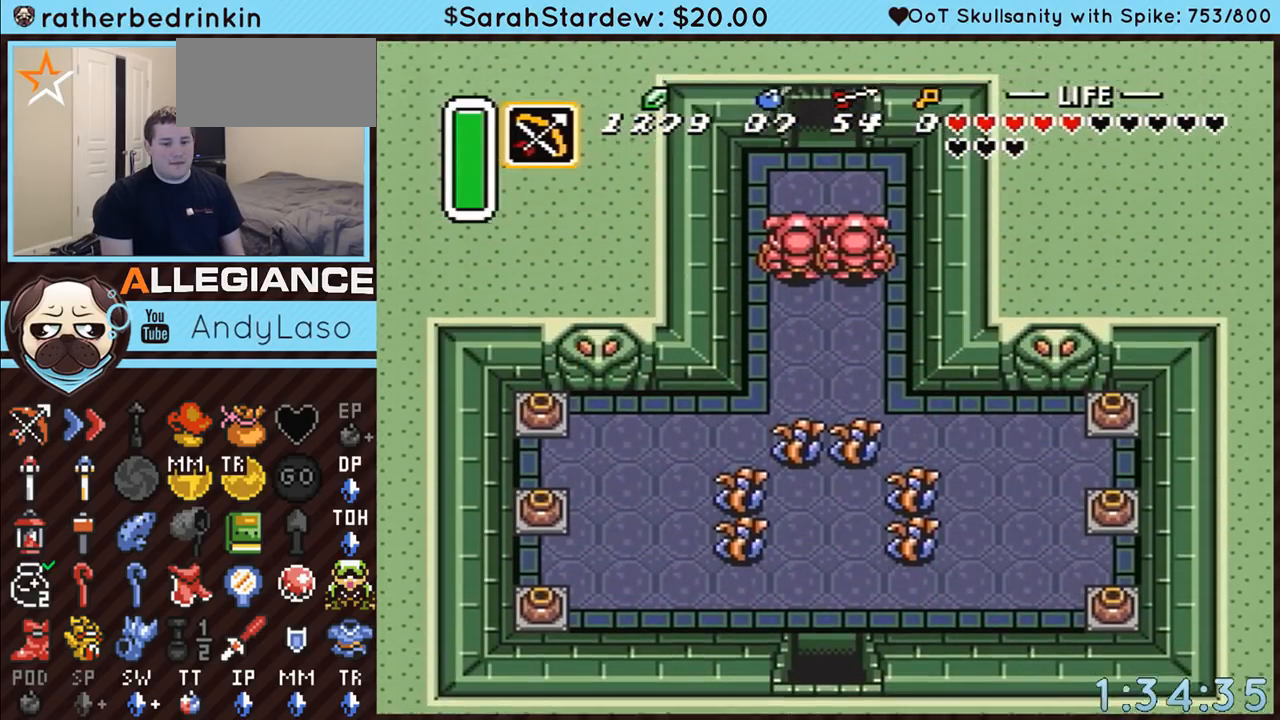
{"buttons": ["B", "DPAD_UP"], "events": []}
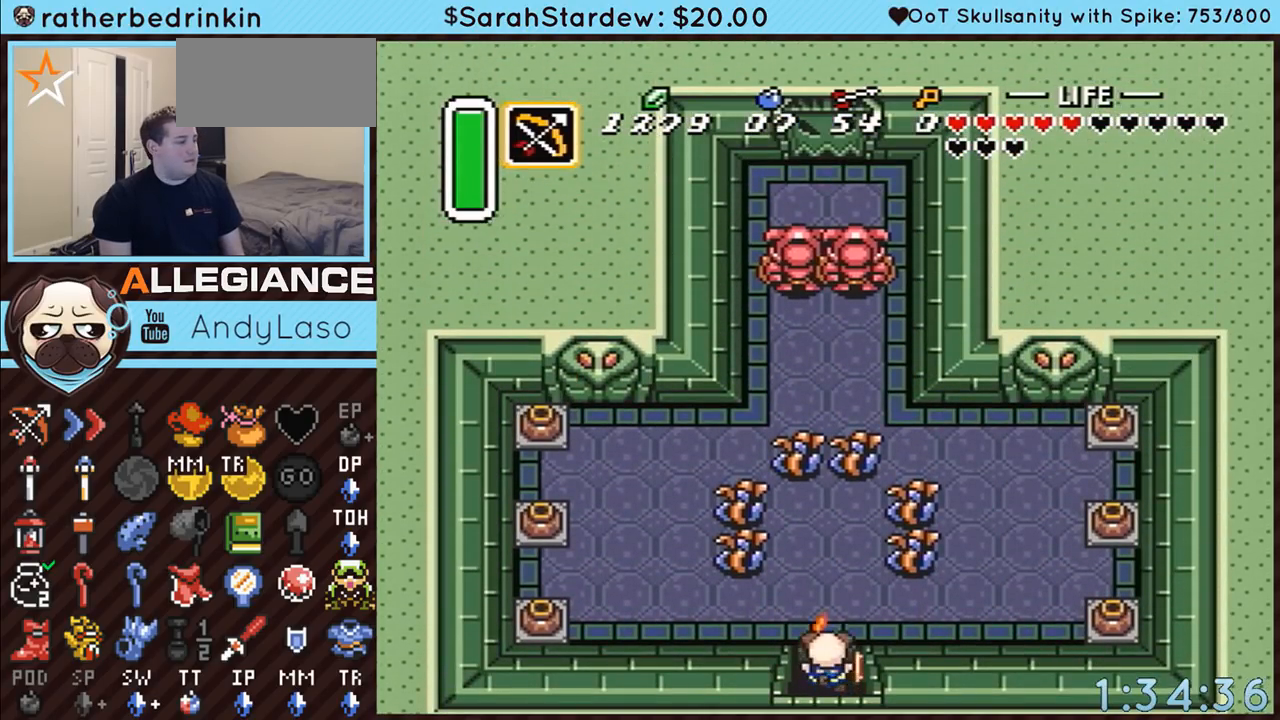
{"buttons": ["B", "DPAD_UP"], "events": []}
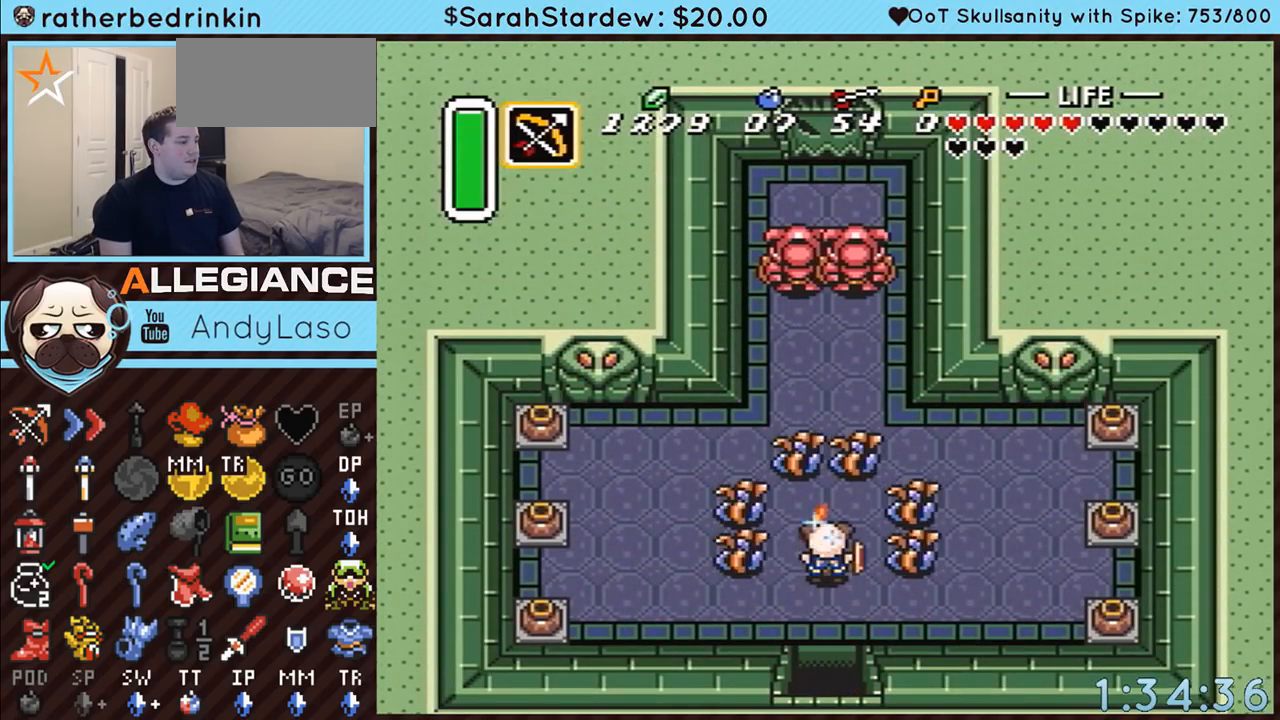
{"buttons": ["B", "DPAD_UP"], "events": [[33, "DPAD_UP", "up"], [467, "DPAD_UP", "down"]]}
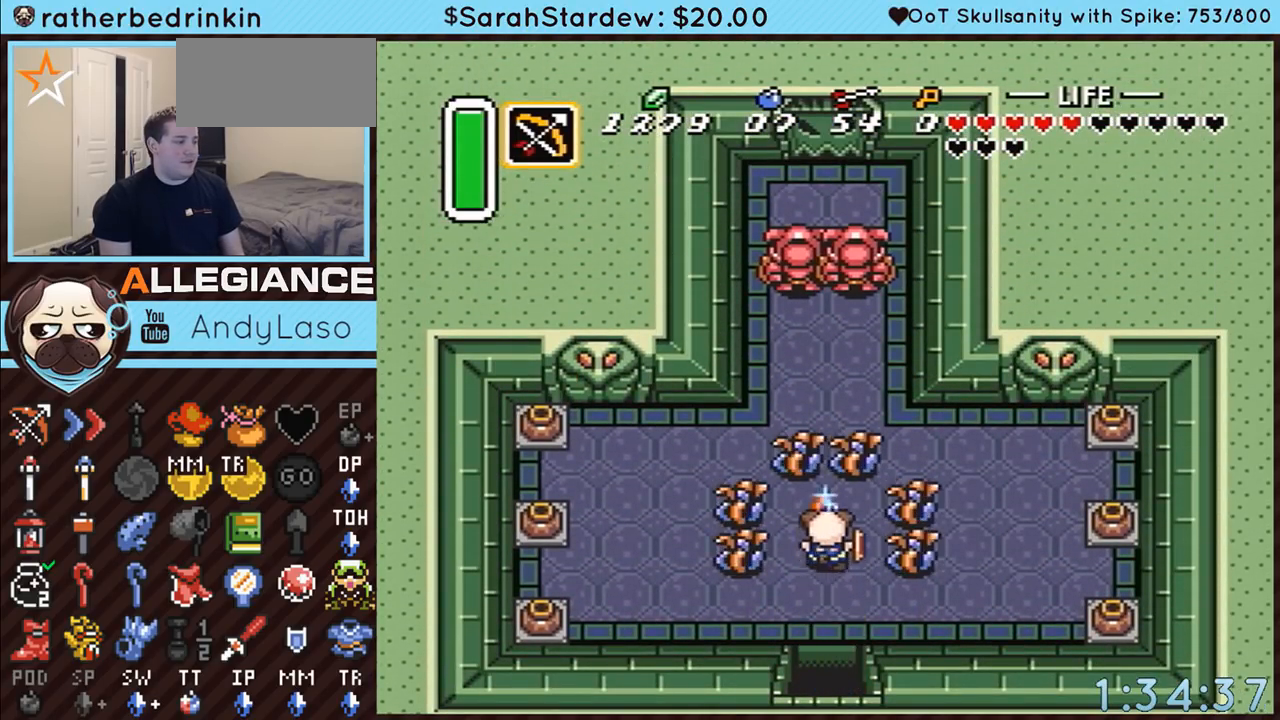
{"buttons": ["DPAD_UP"], "events": [[117, "B", "up"]]}
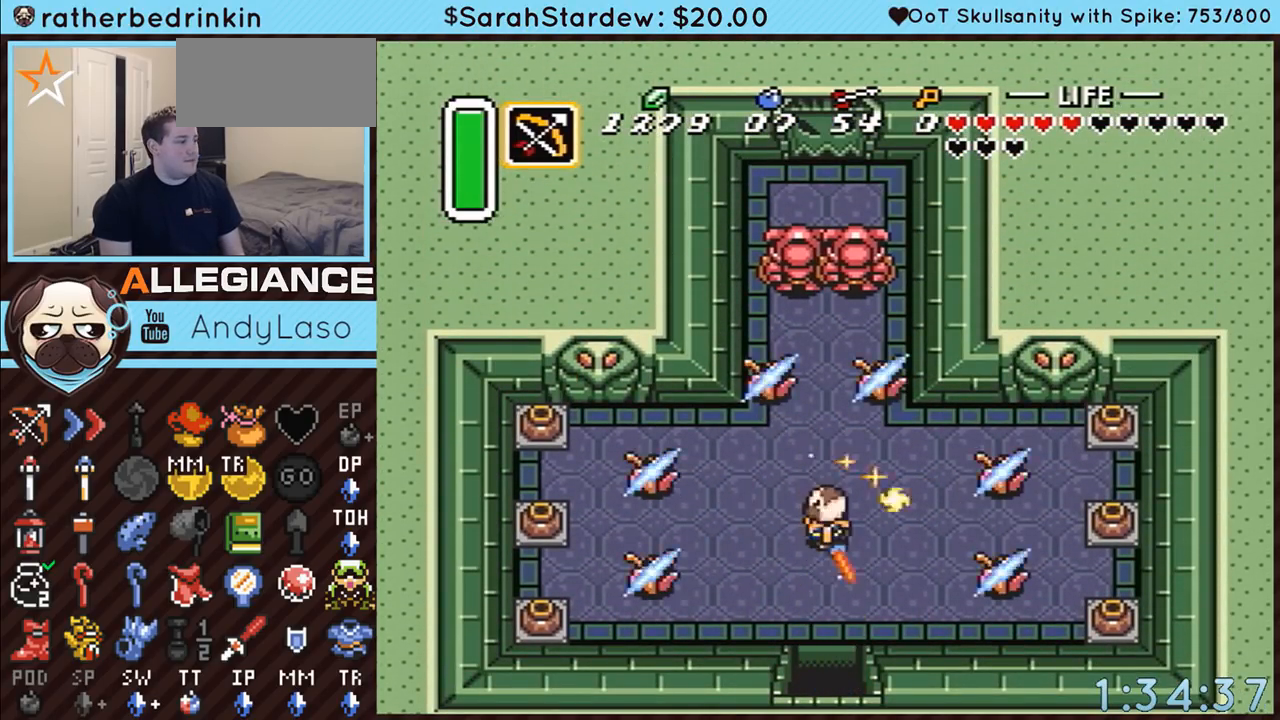
{"buttons": ["DPAD_UP"], "events": [[367, "DPAD_LEFT", "down"], [467, "DPAD_LEFT", "up"]]}
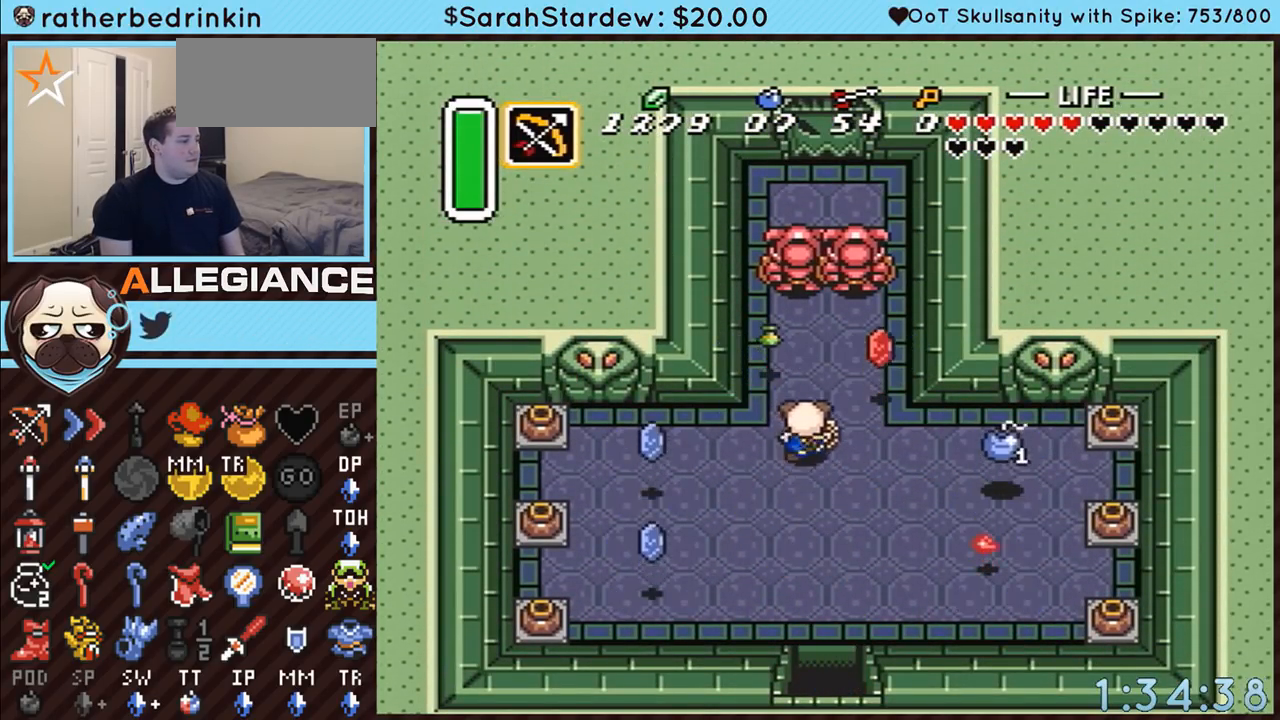
{"buttons": ["DPAD_DOWN"], "events": [[333, "DPAD_UP", "up"], [367, "DPAD_DOWN", "down"]]}
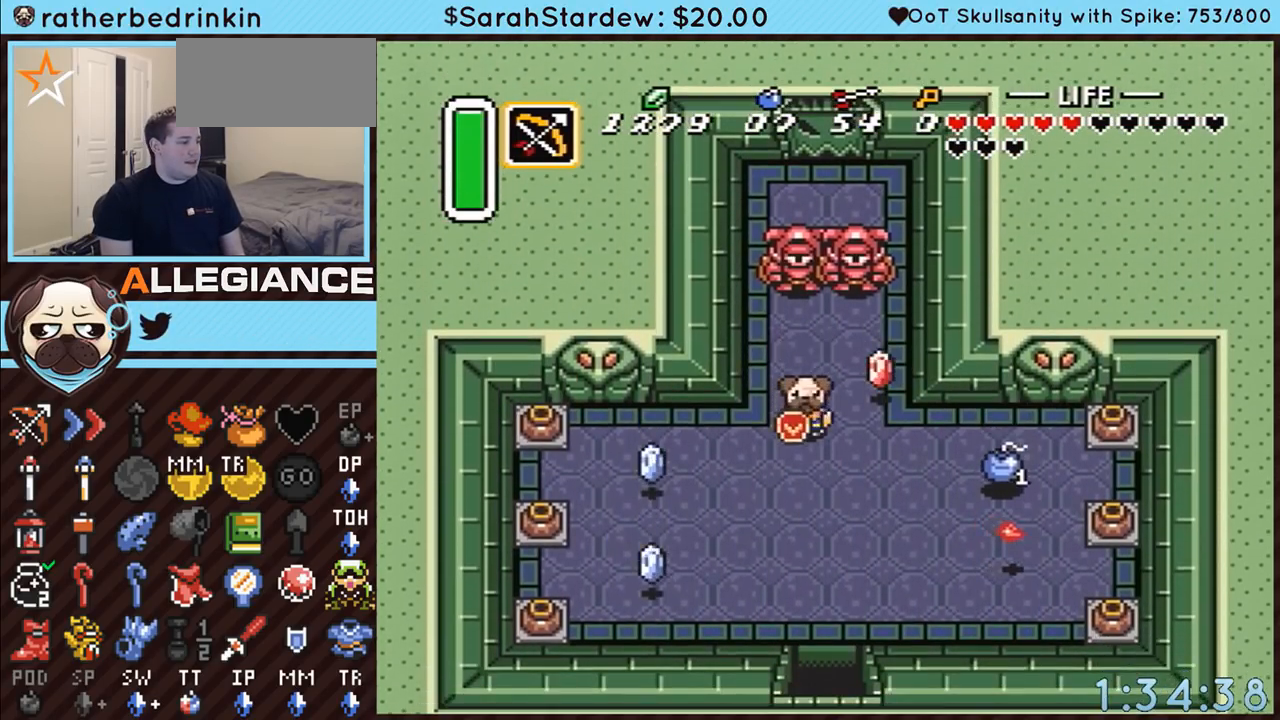
{"buttons": ["DPAD_RIGHT"], "events": [[217, "DPAD_DOWN", "up"], [217, "DPAD_RIGHT", "down"], [250, "DPAD_RIGHT", "up"], [250, "DPAD_UP", "down"], [283, "Y", "down"], [333, "DPAD_UP", "up"], [400, "DPAD_RIGHT", "down"], [433, "Y", "up"]]}
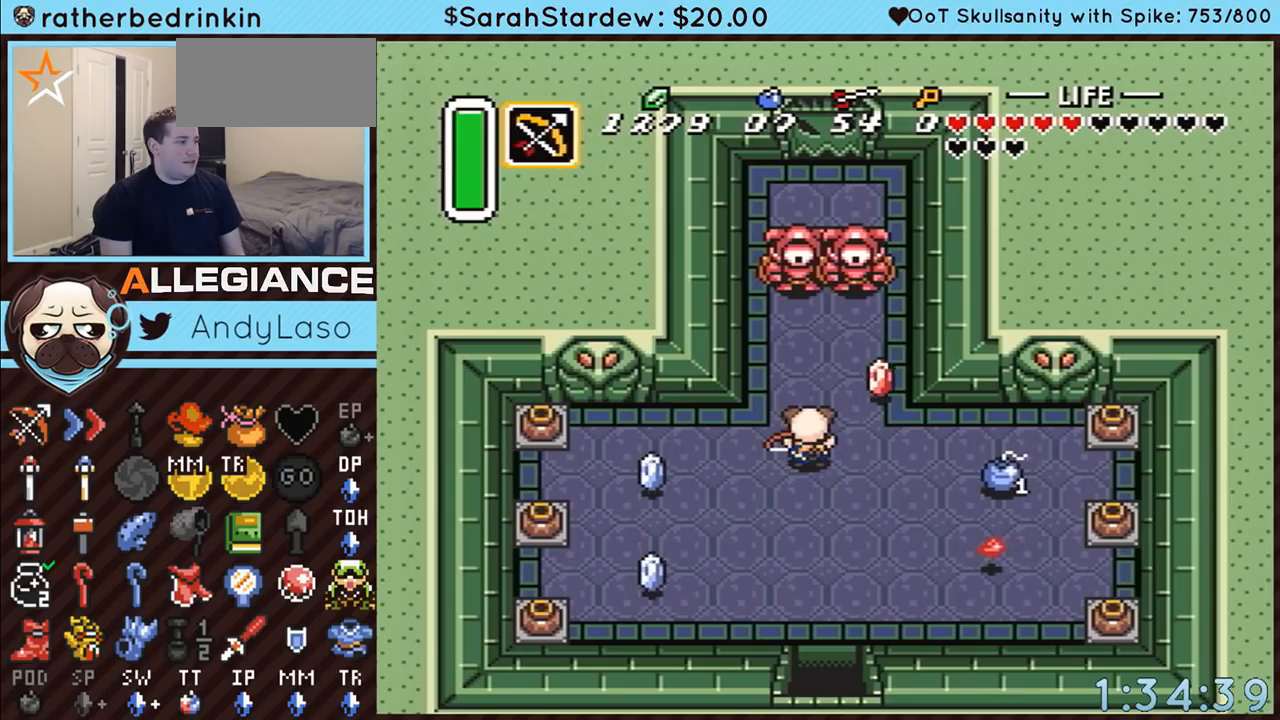
{"buttons": [], "events": [[217, "DPAD_RIGHT", "up"], [217, "DPAD_UP", "down"], [250, "Y", "down"], [300, "DPAD_UP", "up"], [400, "Y", "up"]]}
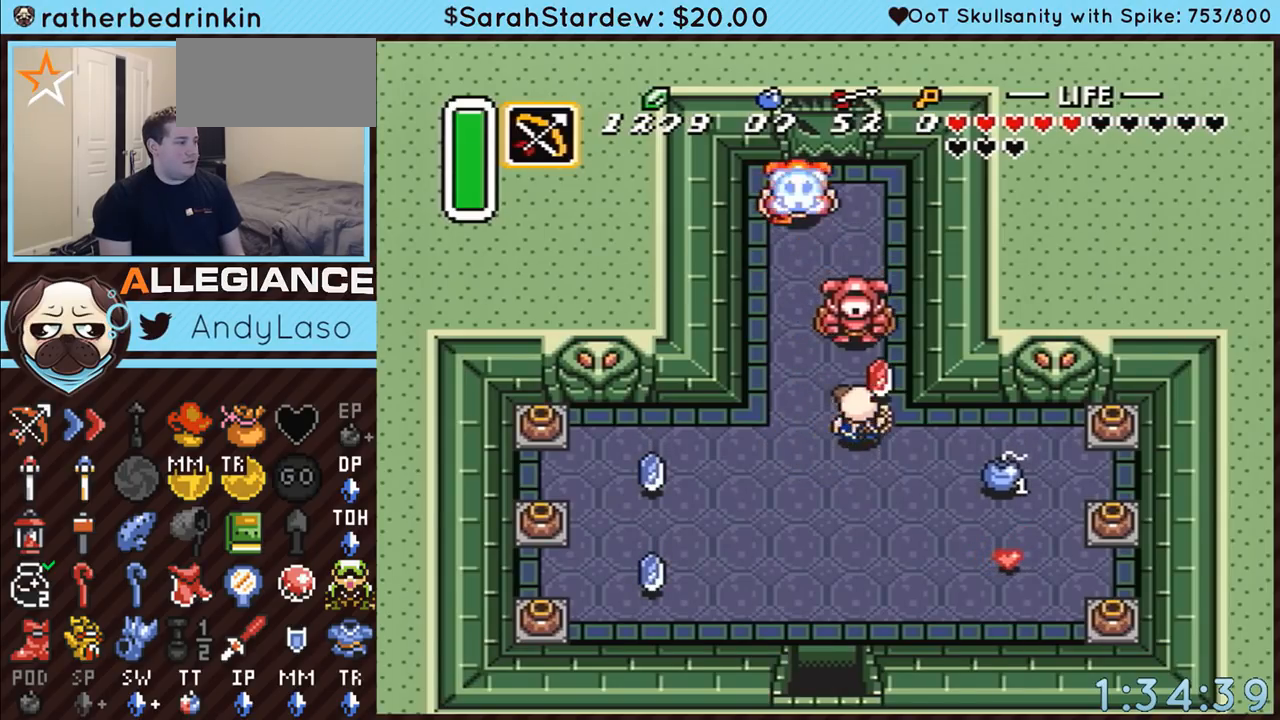
{"buttons": ["A"], "events": [[33, "DPAD_UP", "down"], [50, "DPAD_LEFT", "down"], [150, "A", "down"], [317, "DPAD_LEFT", "up"], [467, "DPAD_UP", "up"]]}
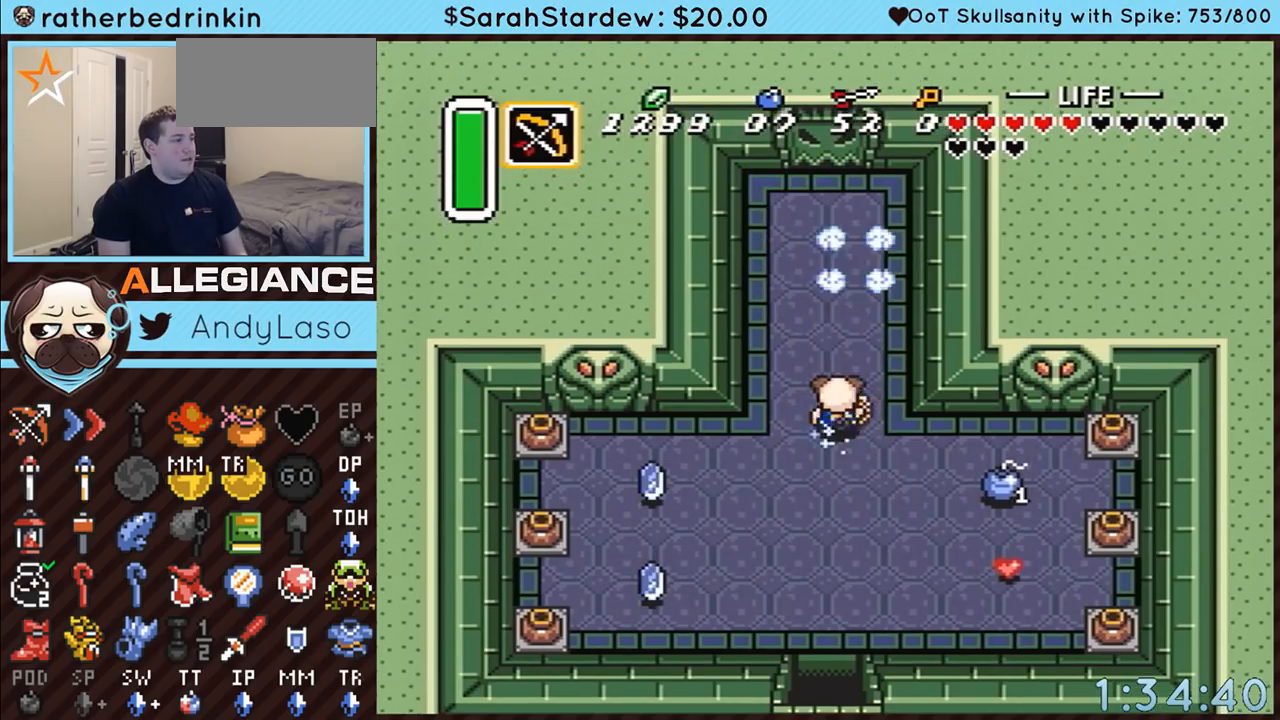
{"buttons": ["A"], "events": []}